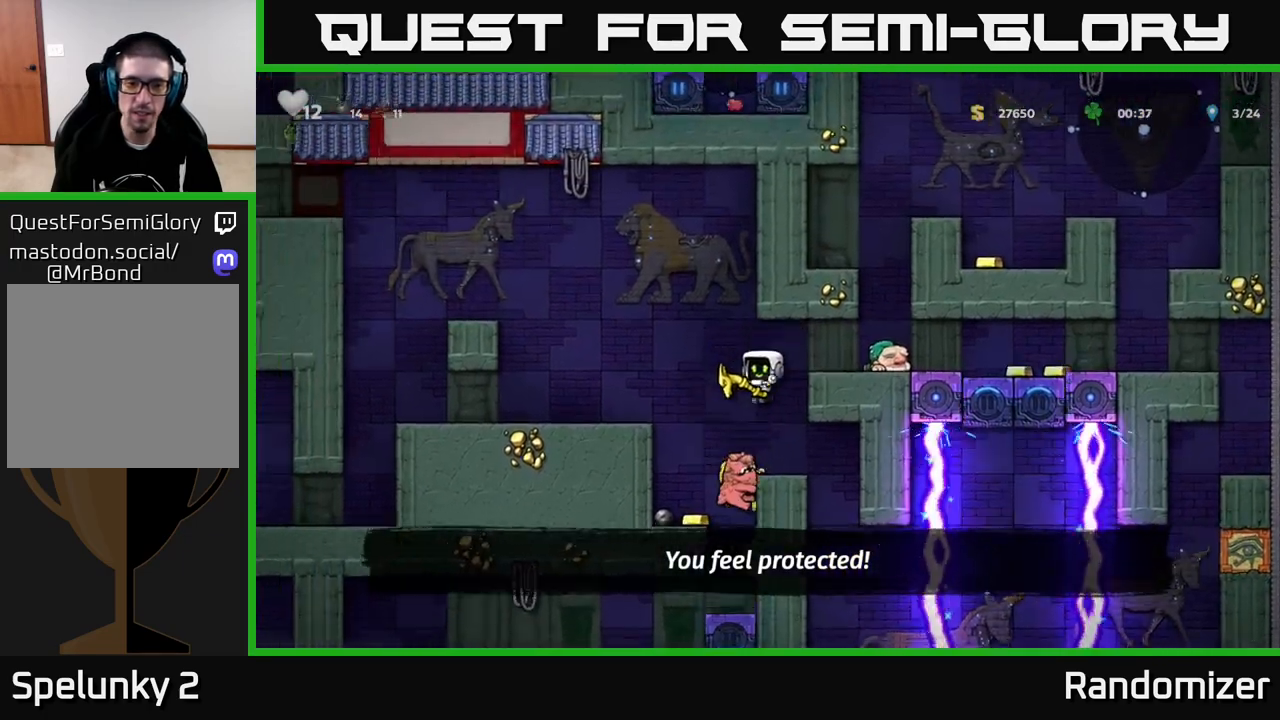
Gameplay with a controller (Xbox layout); each line is a JSON object with the inputs held at the frame after it. "events" lists button and stick changes between this image and that frame as [ms after this image, input, new state], when the widget could be followed in between.
{"buttons": [], "left_stick": "center", "right_stick": "center", "events": [[267, "left_stick", "left"], [383, "left_stick", "center"]]}
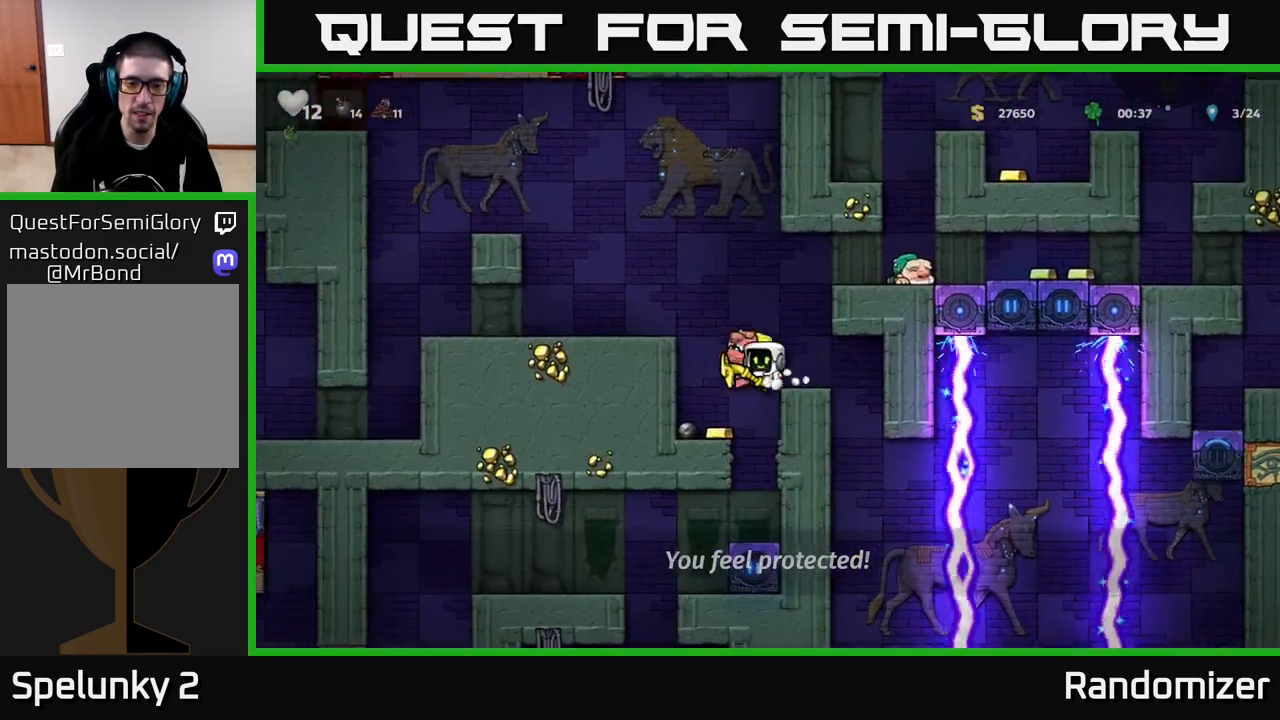
{"buttons": [], "left_stick": "left", "right_stick": "center", "events": [[350, "left_stick", "left"]]}
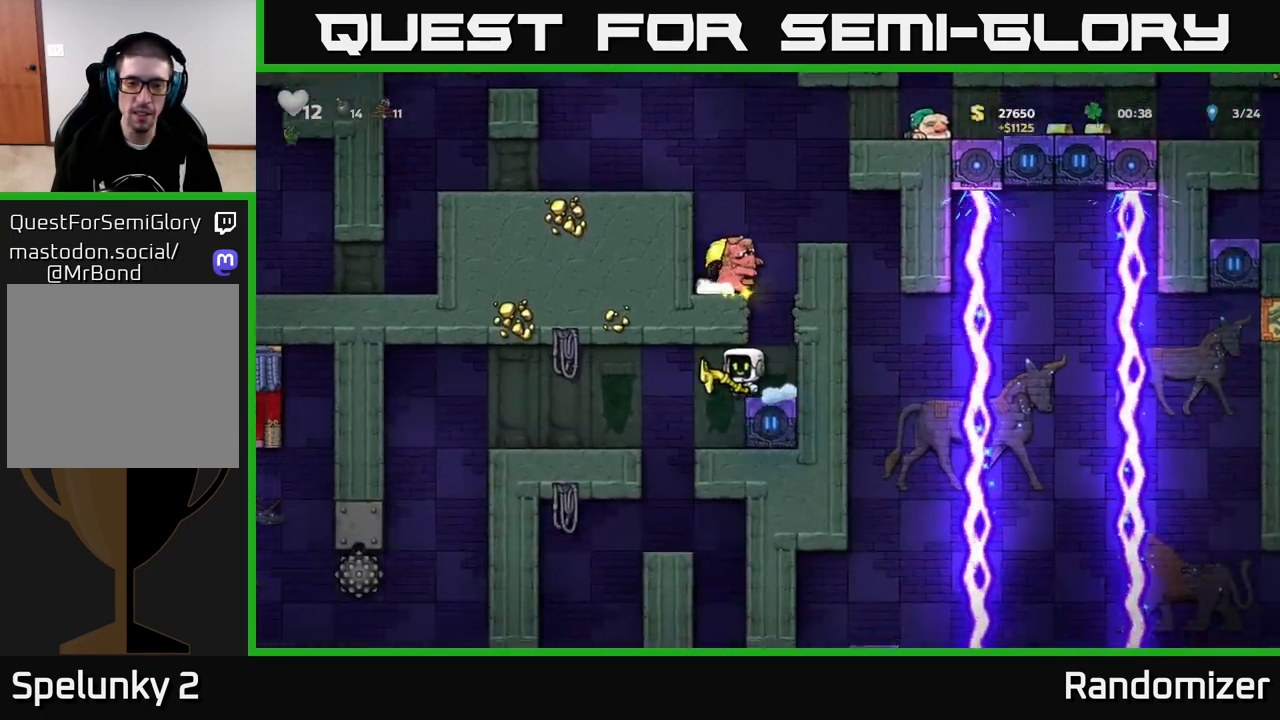
{"buttons": [], "left_stick": "down-left", "right_stick": "center", "events": [[350, "left_stick", "center"], [467, "left_stick", "down-left"]]}
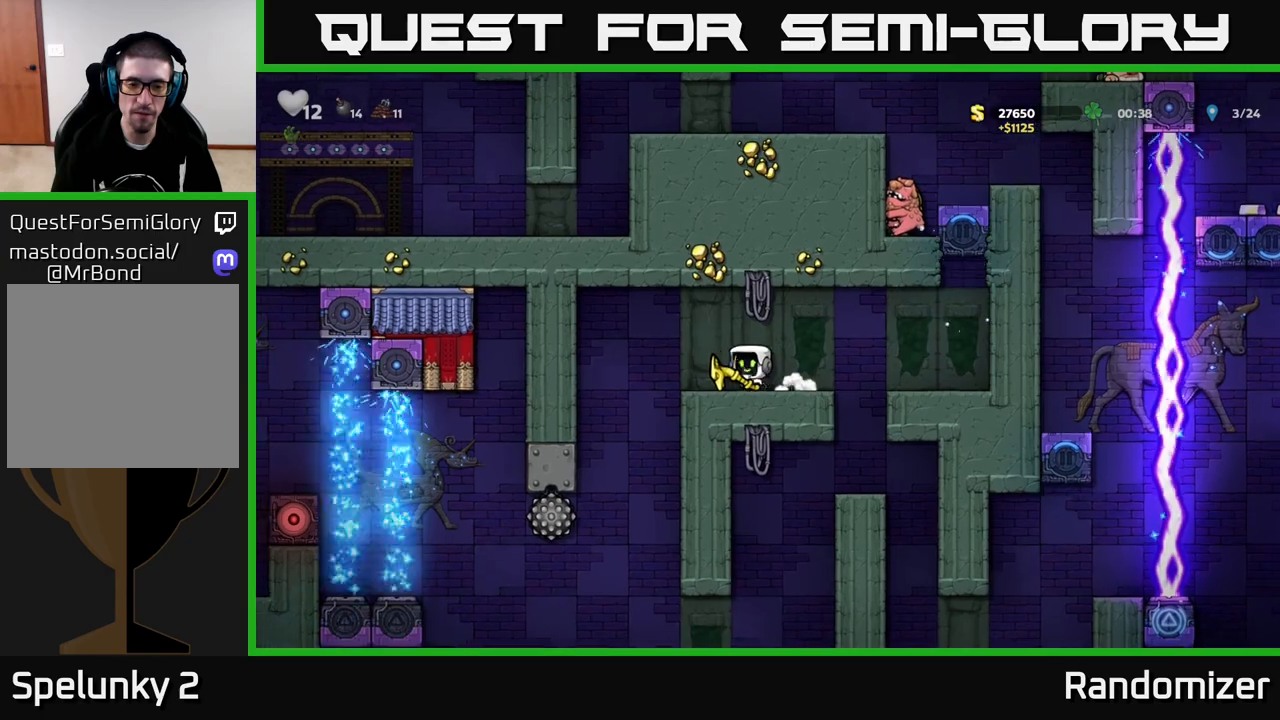
{"buttons": [], "left_stick": "down-left", "right_stick": "center", "events": []}
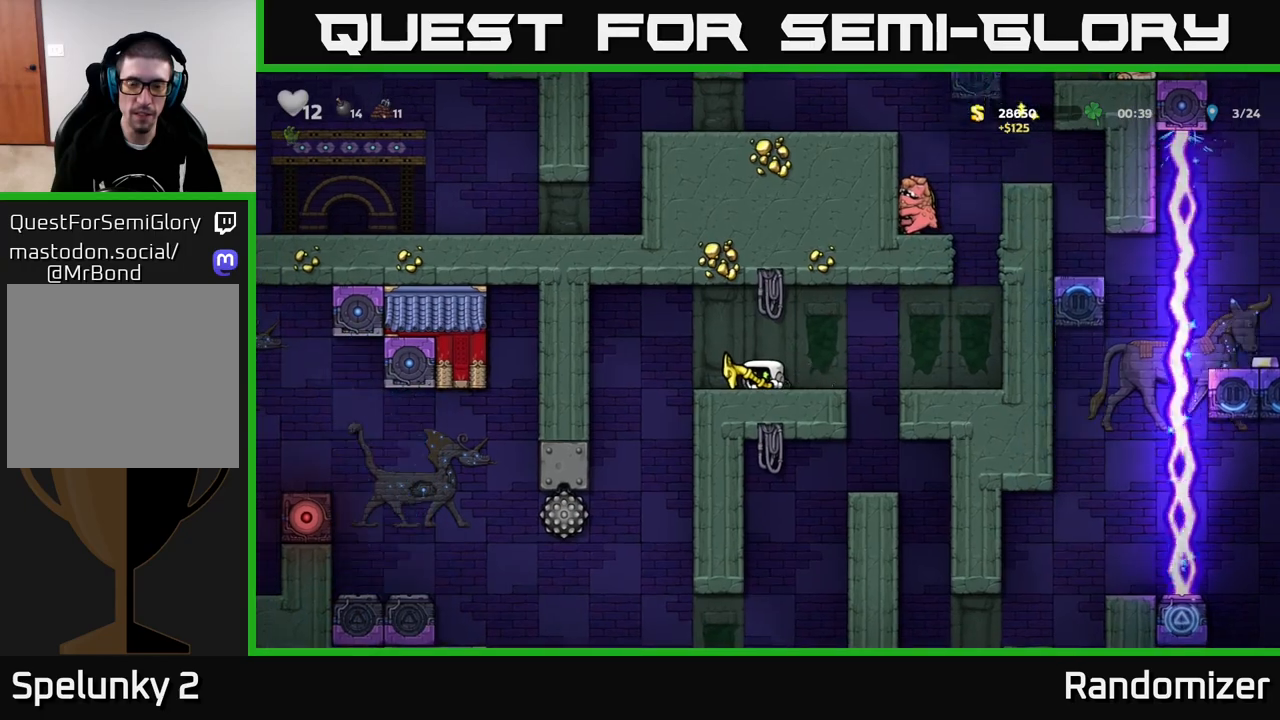
{"buttons": [], "left_stick": "down-left", "right_stick": "center", "events": []}
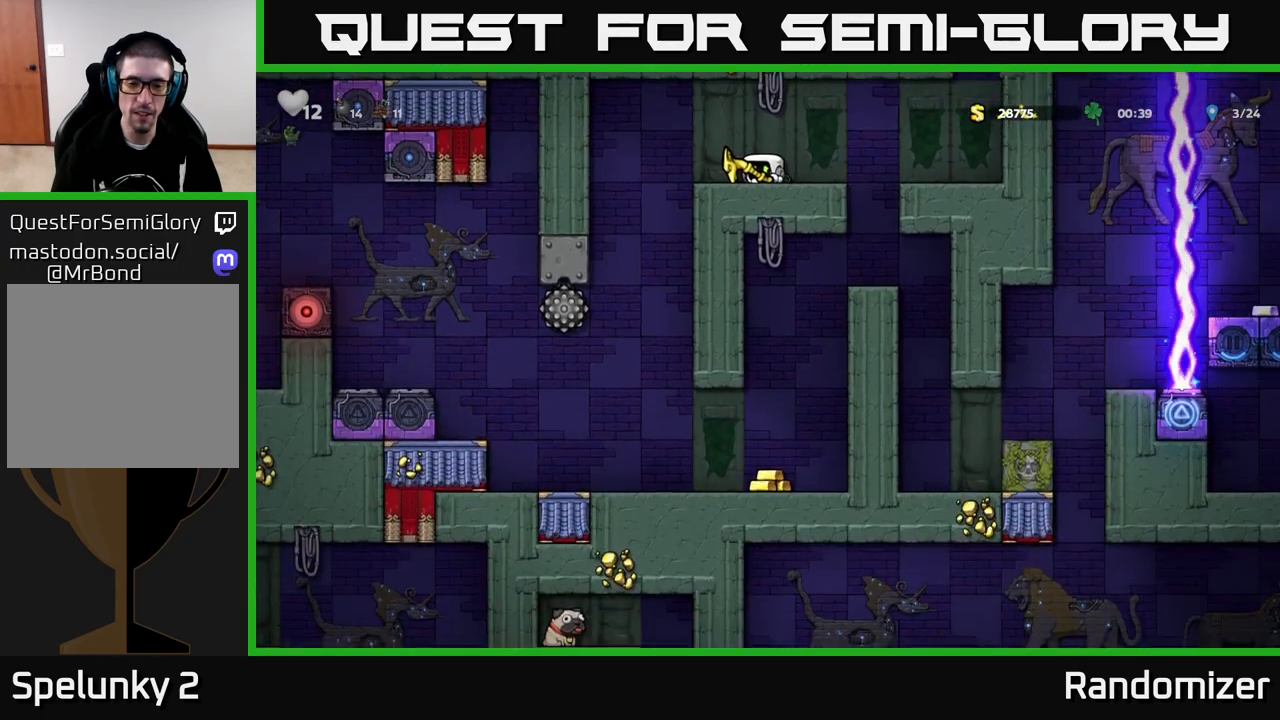
{"buttons": [], "left_stick": "center", "right_stick": "center", "events": [[183, "left_stick", "center"], [233, "left_stick", "left"], [467, "left_stick", "center"]]}
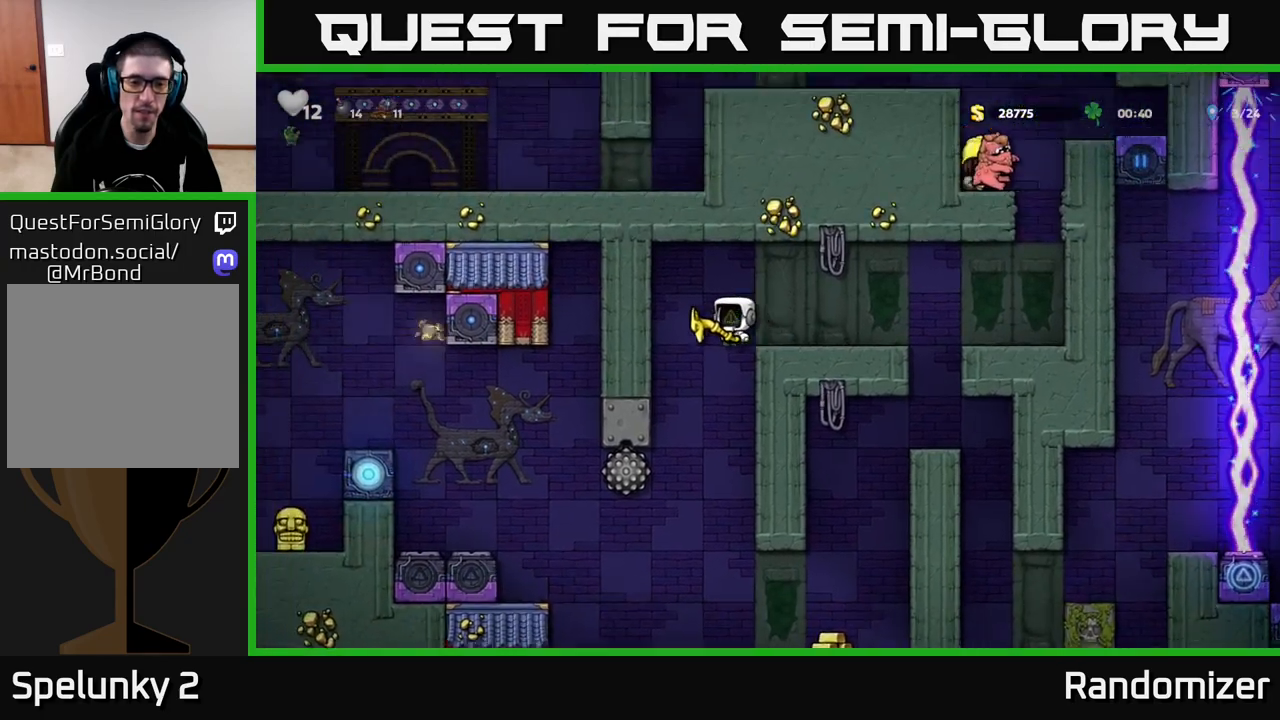
{"buttons": [], "left_stick": "center", "right_stick": "center", "events": []}
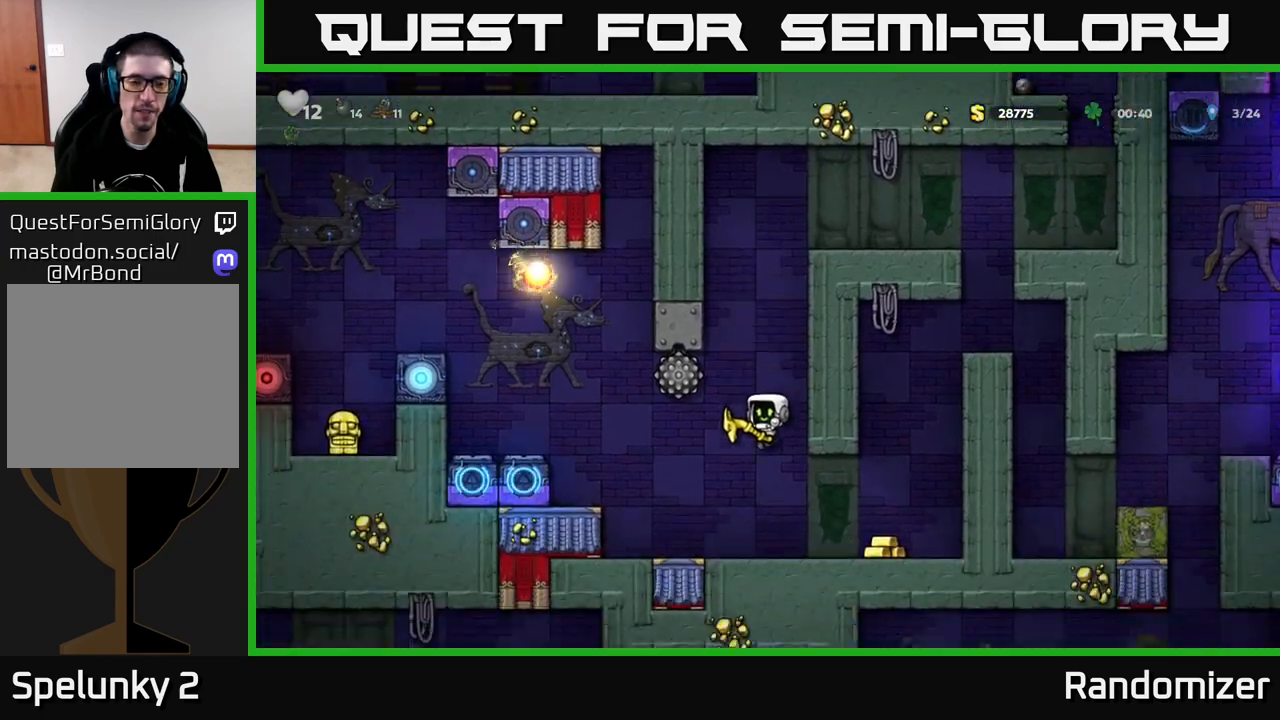
{"buttons": [], "left_stick": "center", "right_stick": "center", "events": [[33, "left_stick", "right"], [383, "left_stick", "center"]]}
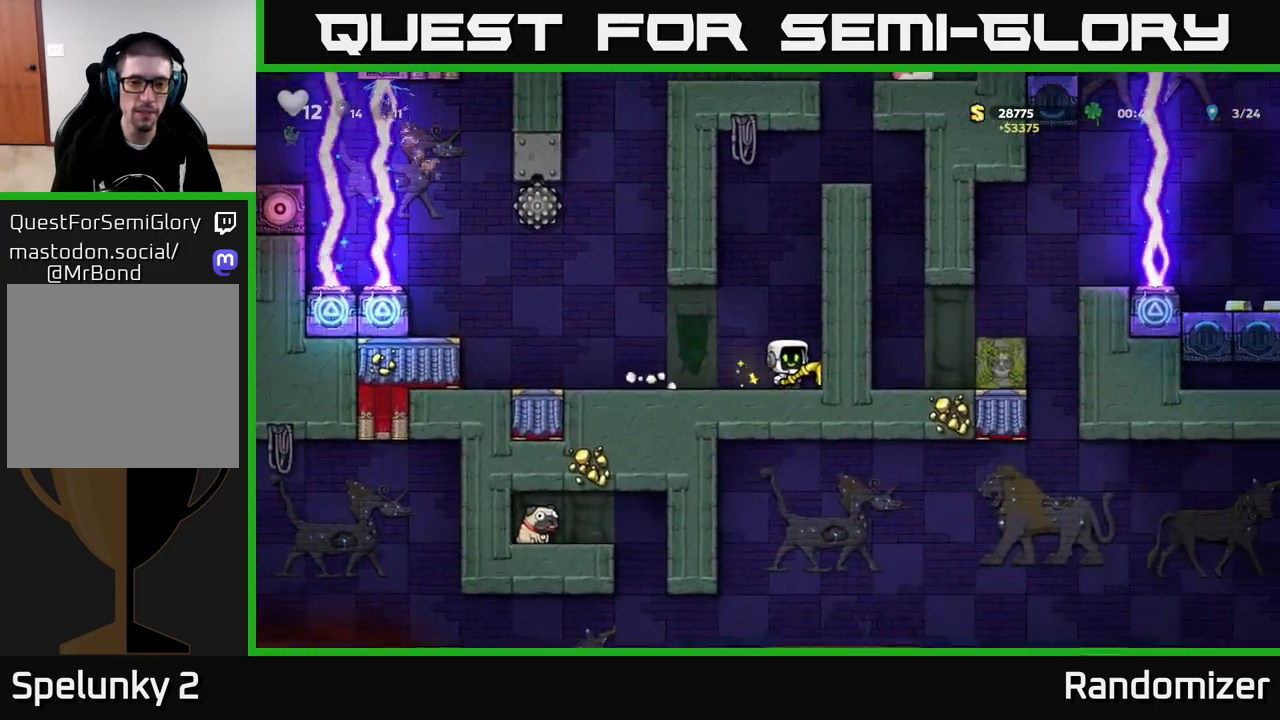
{"buttons": ["A"], "left_stick": "right", "right_stick": "center", "events": [[150, "left_stick", "right"], [250, "A", "down"], [400, "A", "up"], [500, "A", "down"]]}
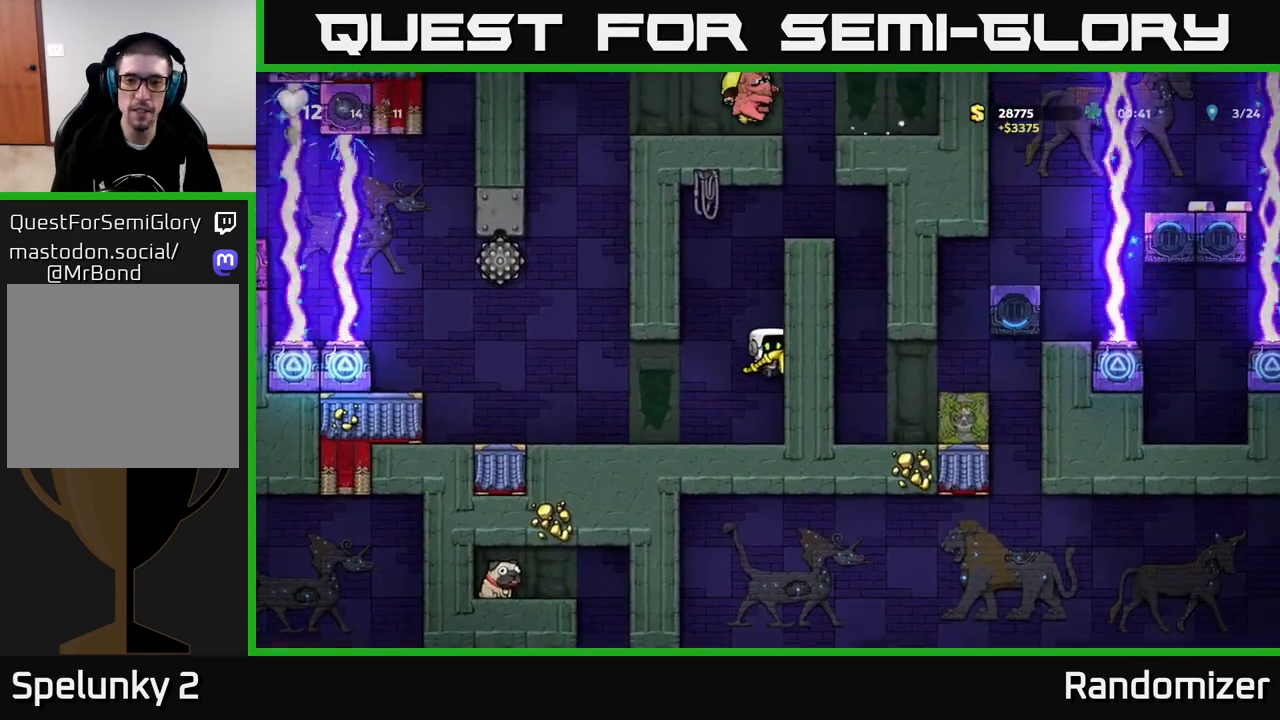
{"buttons": [], "left_stick": "right", "right_stick": "center", "events": [[150, "A", "up"], [333, "A", "down"], [483, "A", "up"]]}
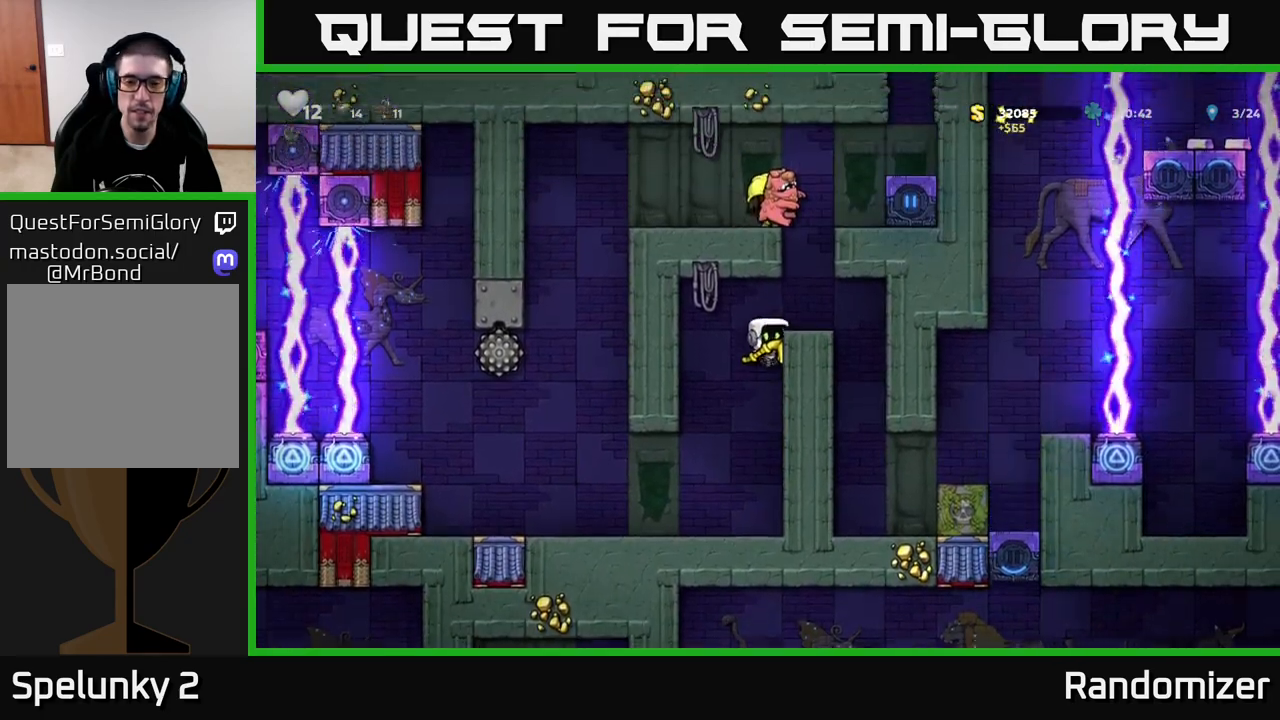
{"buttons": [], "left_stick": "right", "right_stick": "center", "events": [[200, "A", "down"], [350, "A", "up"]]}
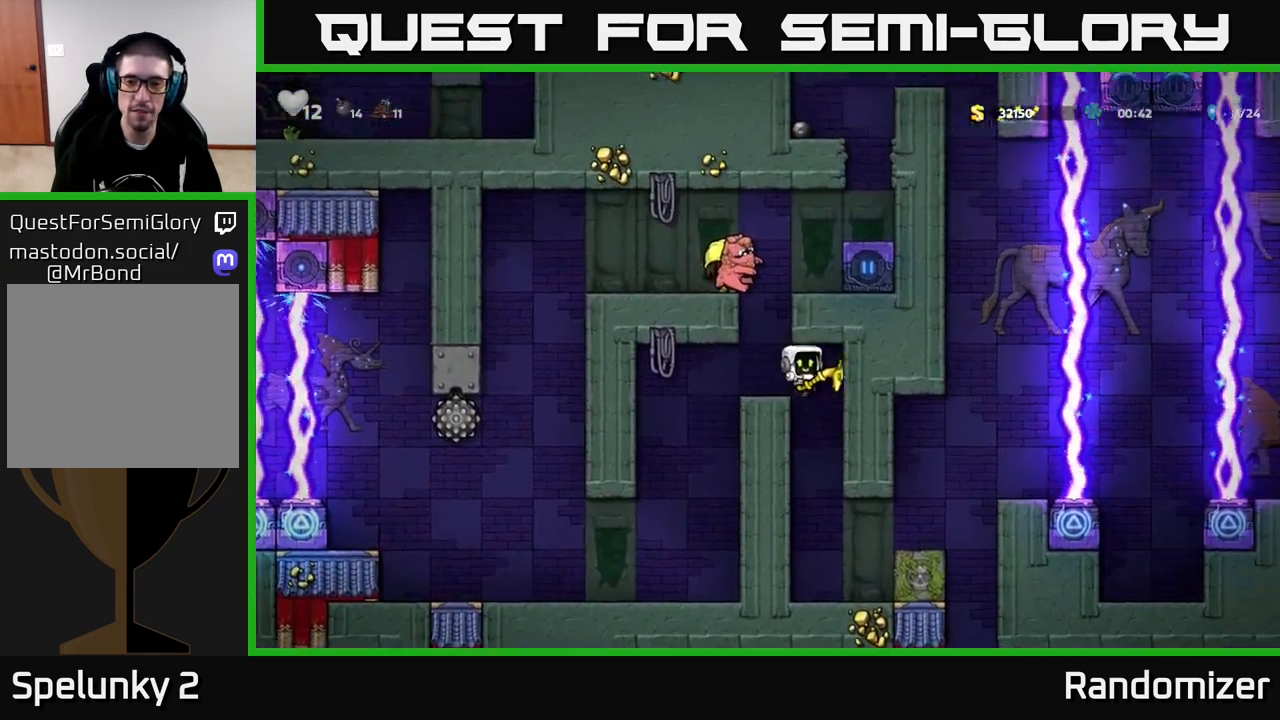
{"buttons": [], "left_stick": "center", "right_stick": "center", "events": [[17, "left_stick", "center"]]}
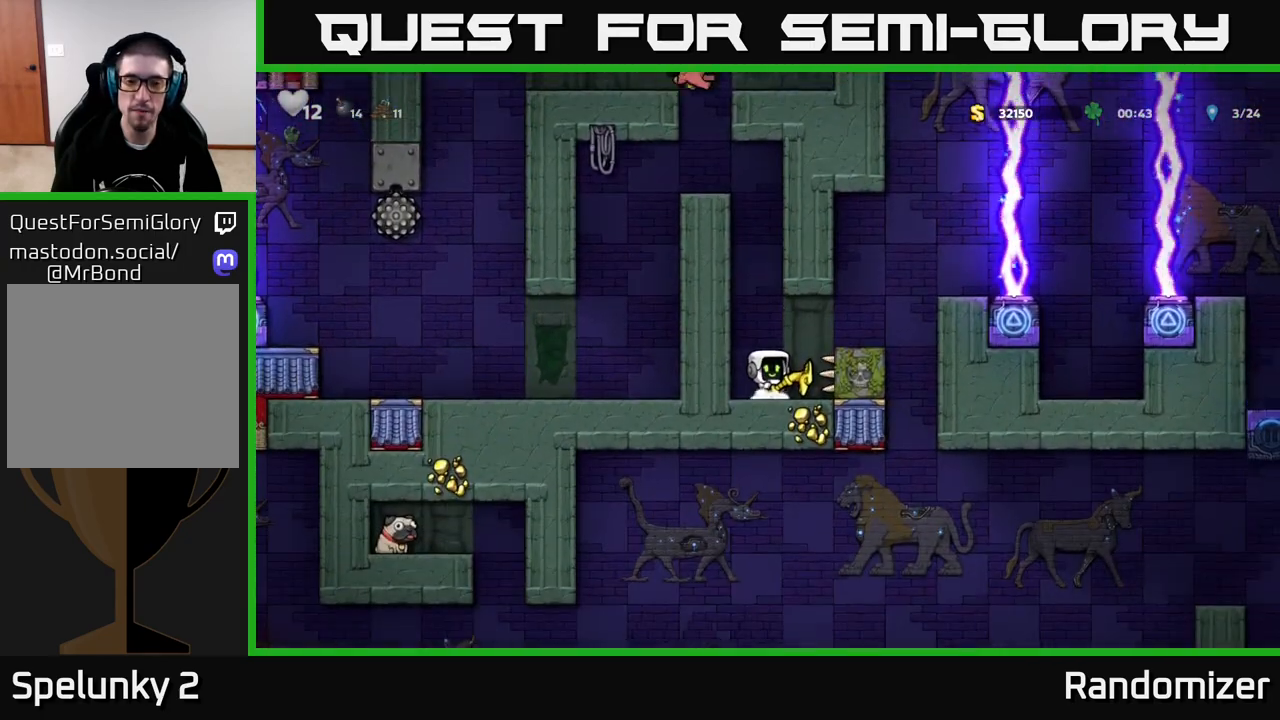
{"buttons": [], "left_stick": "center", "right_stick": "center", "events": [[300, "left_stick", "left"], [500, "left_stick", "center"]]}
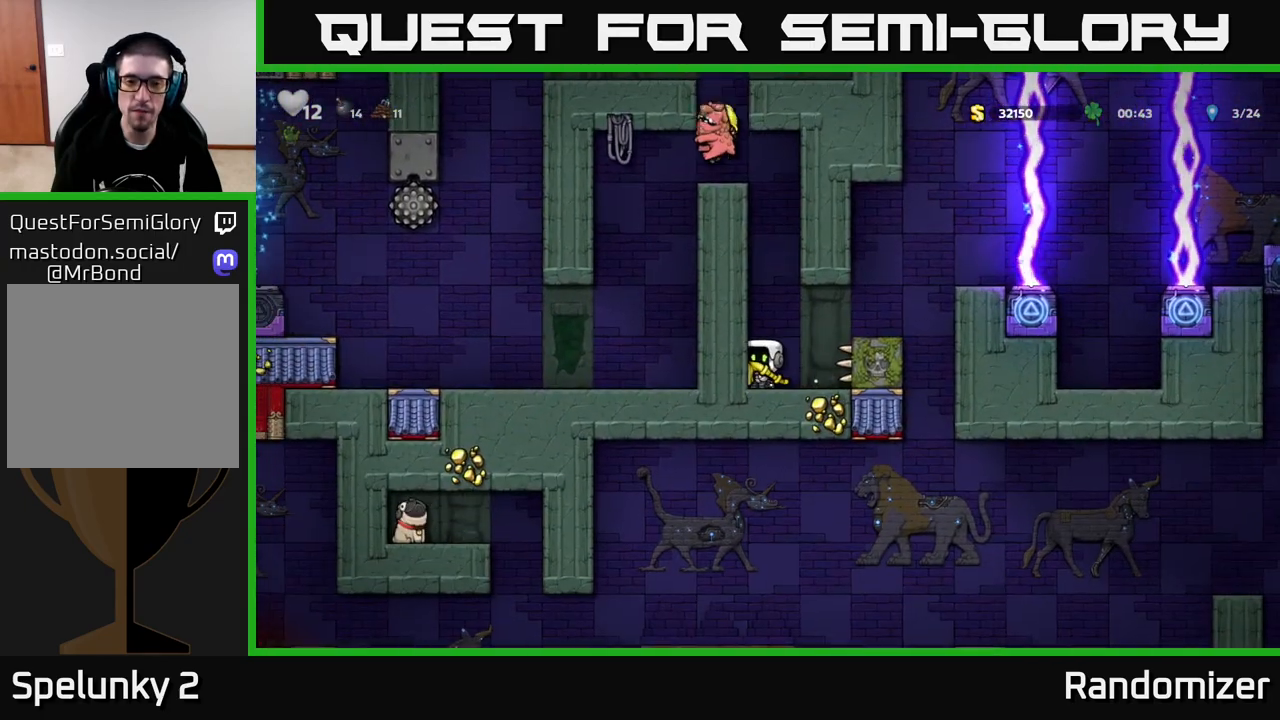
{"buttons": [], "left_stick": "down", "right_stick": "center", "events": [[233, "left_stick", "down"]]}
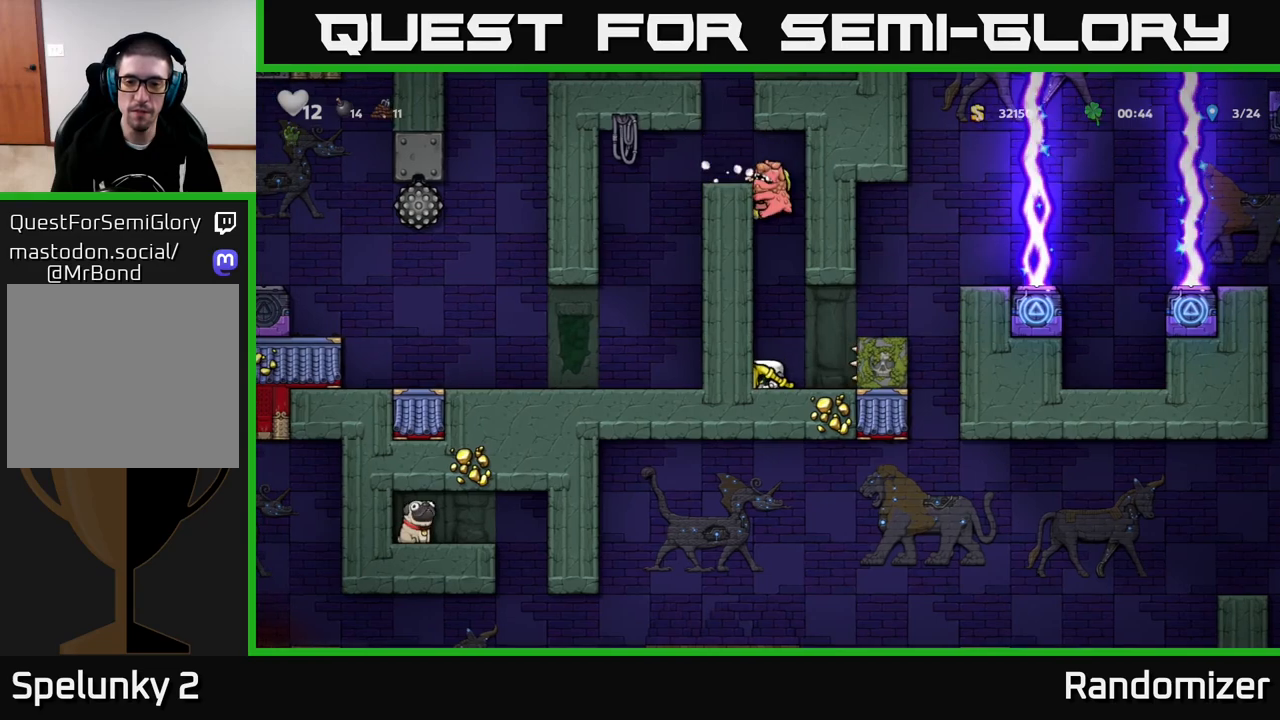
{"buttons": [], "left_stick": "down", "right_stick": "center", "events": []}
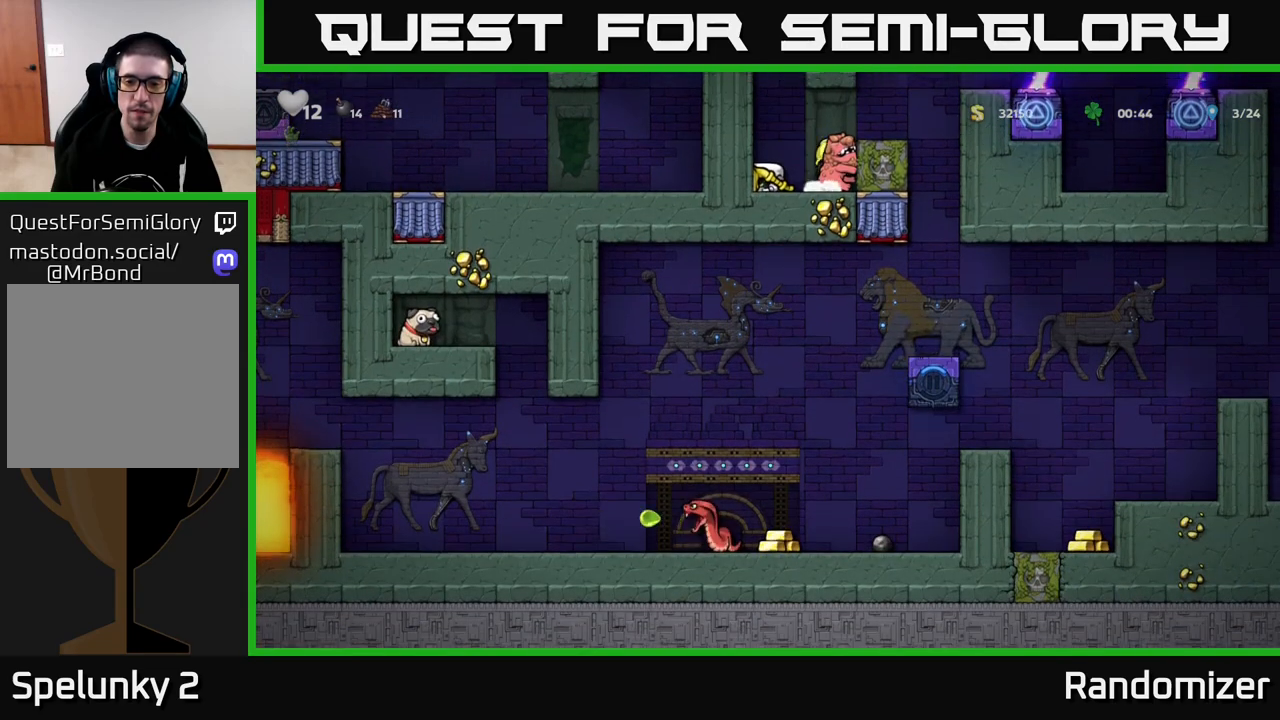
{"buttons": [], "left_stick": "center", "right_stick": "center", "events": [[400, "left_stick", "center"]]}
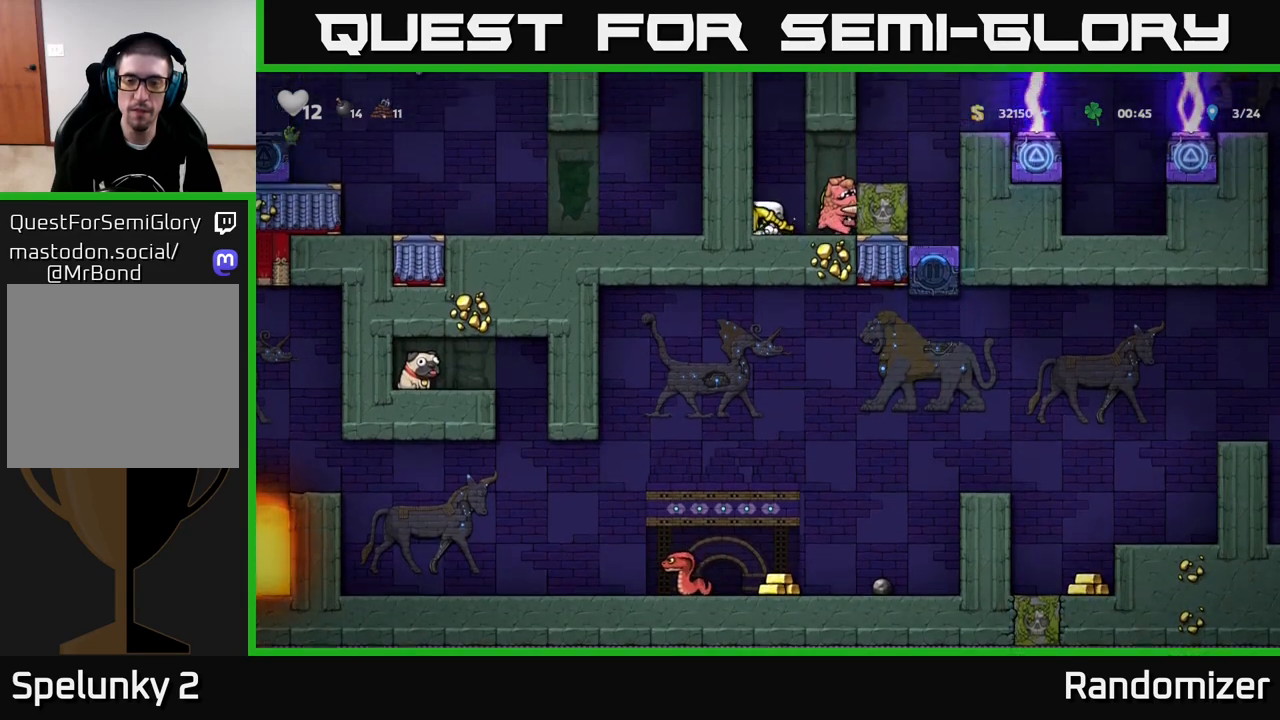
{"buttons": ["A"], "left_stick": "right", "right_stick": "center", "events": [[450, "left_stick", "right"], [483, "A", "down"]]}
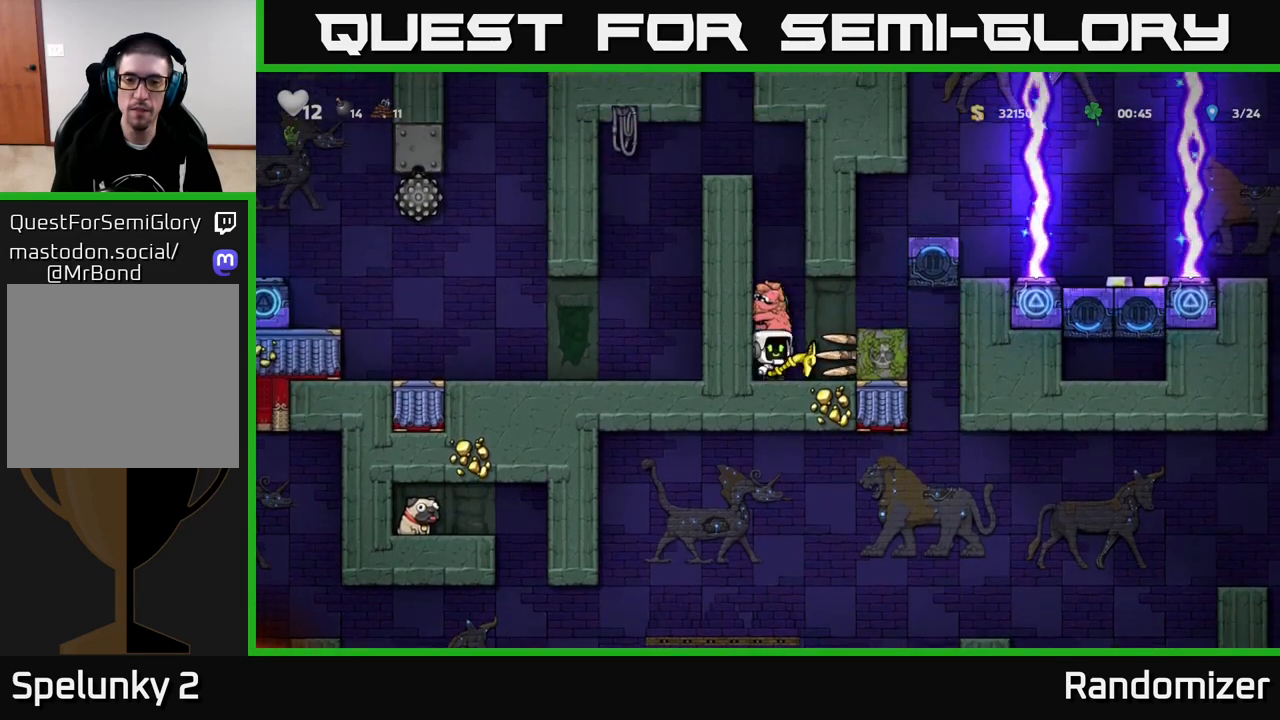
{"buttons": [], "left_stick": "center", "right_stick": "center", "events": [[217, "A", "up"], [417, "left_stick", "center"]]}
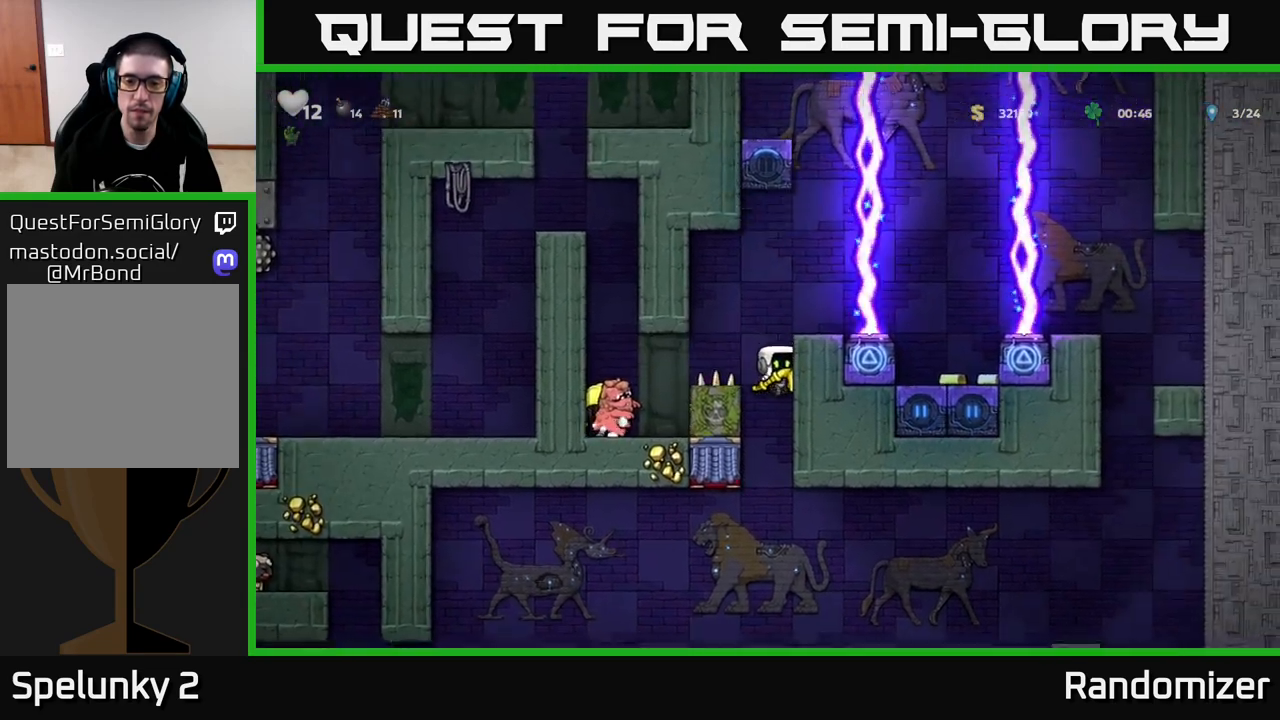
{"buttons": [], "left_stick": "right", "right_stick": "center", "events": [[350, "left_stick", "right"]]}
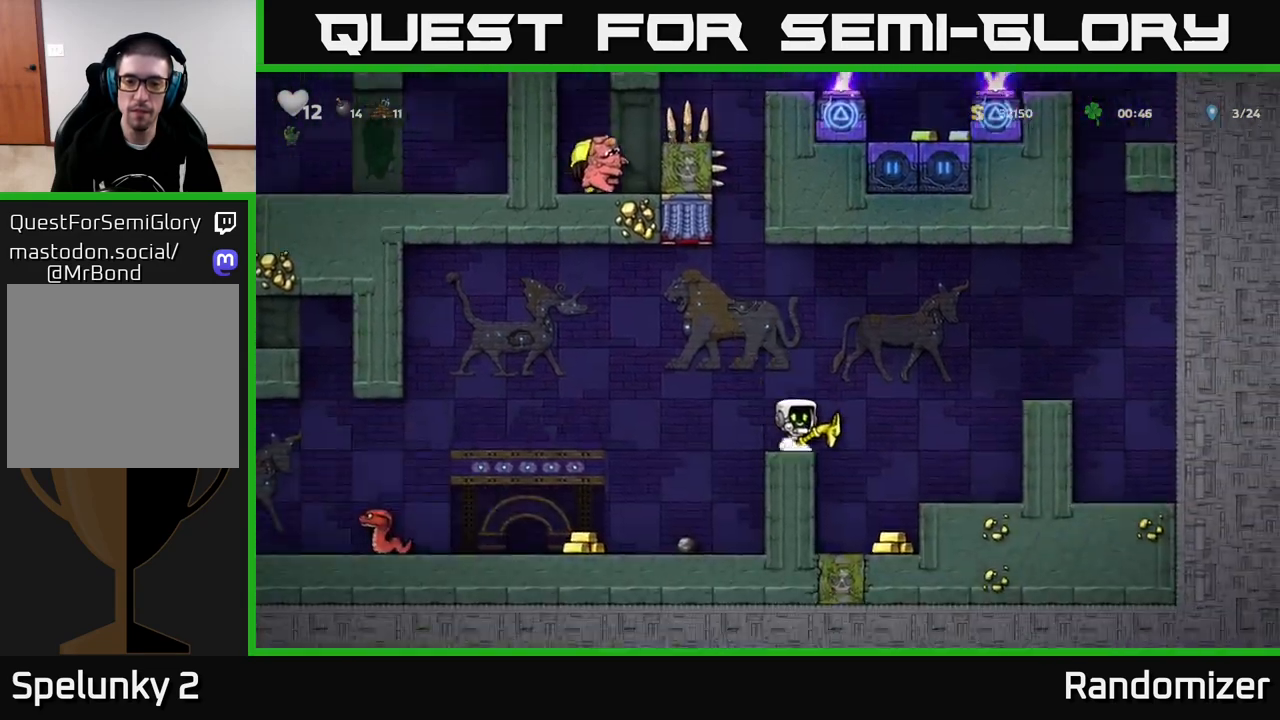
{"buttons": [], "left_stick": "right", "right_stick": "center", "events": [[67, "left_stick", "left"], [150, "A", "down"], [267, "A", "up"], [300, "left_stick", "center"], [383, "left_stick", "right"]]}
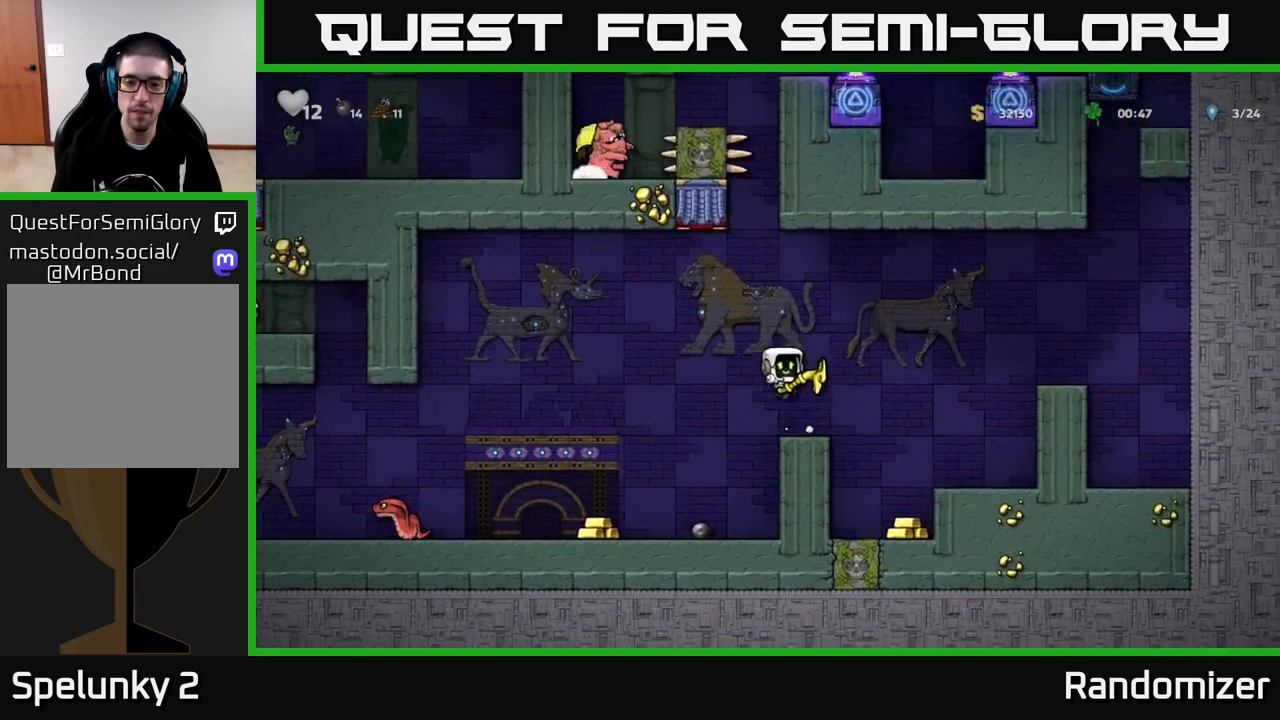
{"buttons": [], "left_stick": "center", "right_stick": "center", "events": [[183, "left_stick", "center"]]}
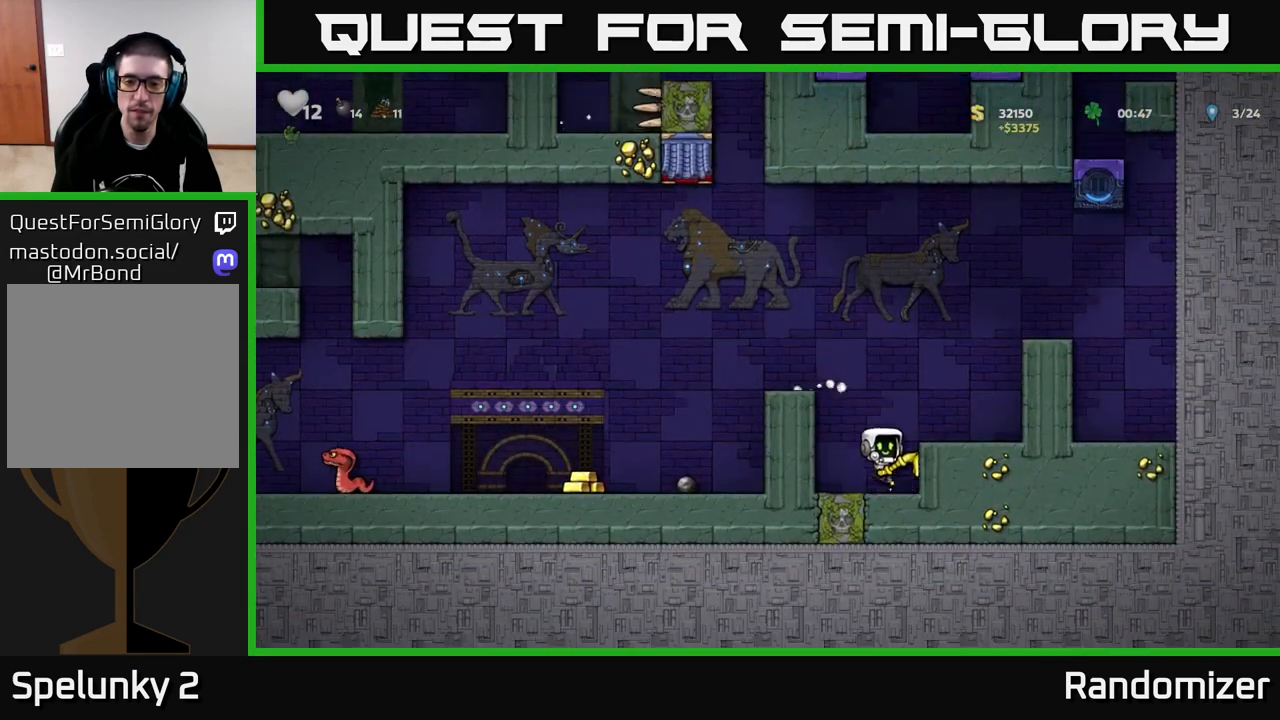
{"buttons": ["A"], "left_stick": "left", "right_stick": "center", "events": [[133, "A", "down"], [150, "left_stick", "left"], [283, "A", "up"], [417, "A", "down"]]}
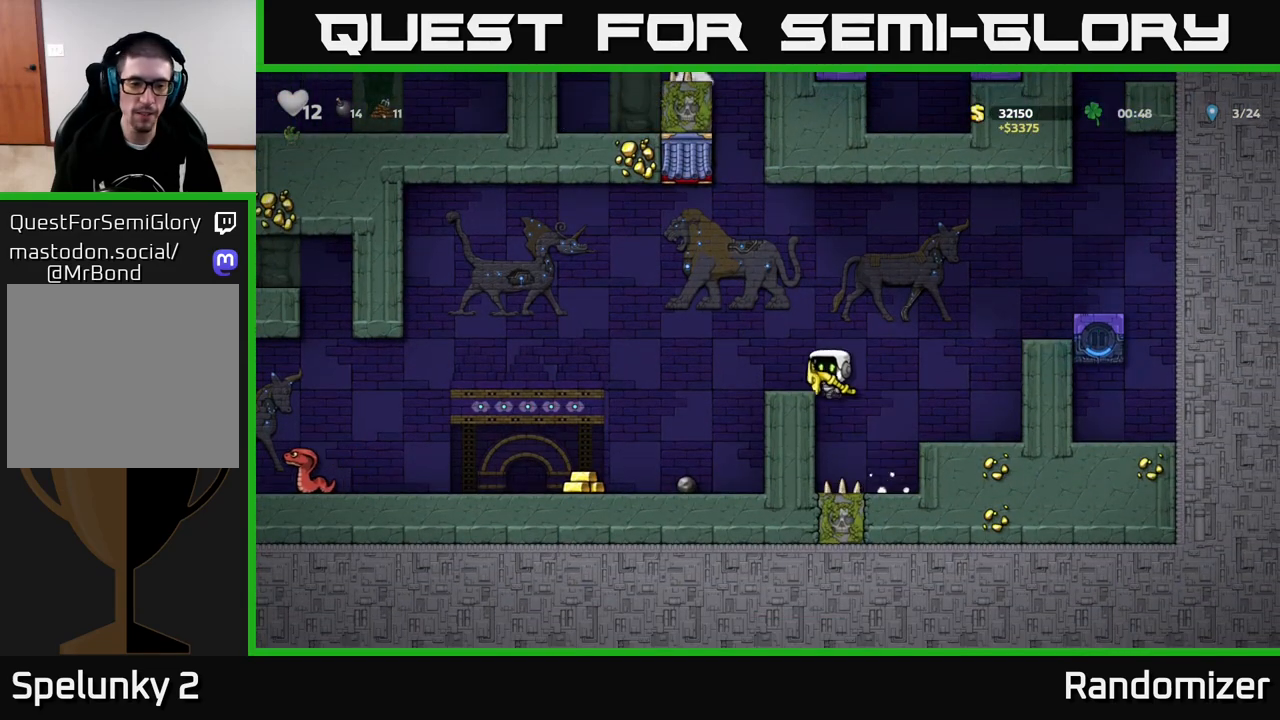
{"buttons": ["X"], "left_stick": "left", "right_stick": "center", "events": [[117, "A", "up"], [467, "X", "down"]]}
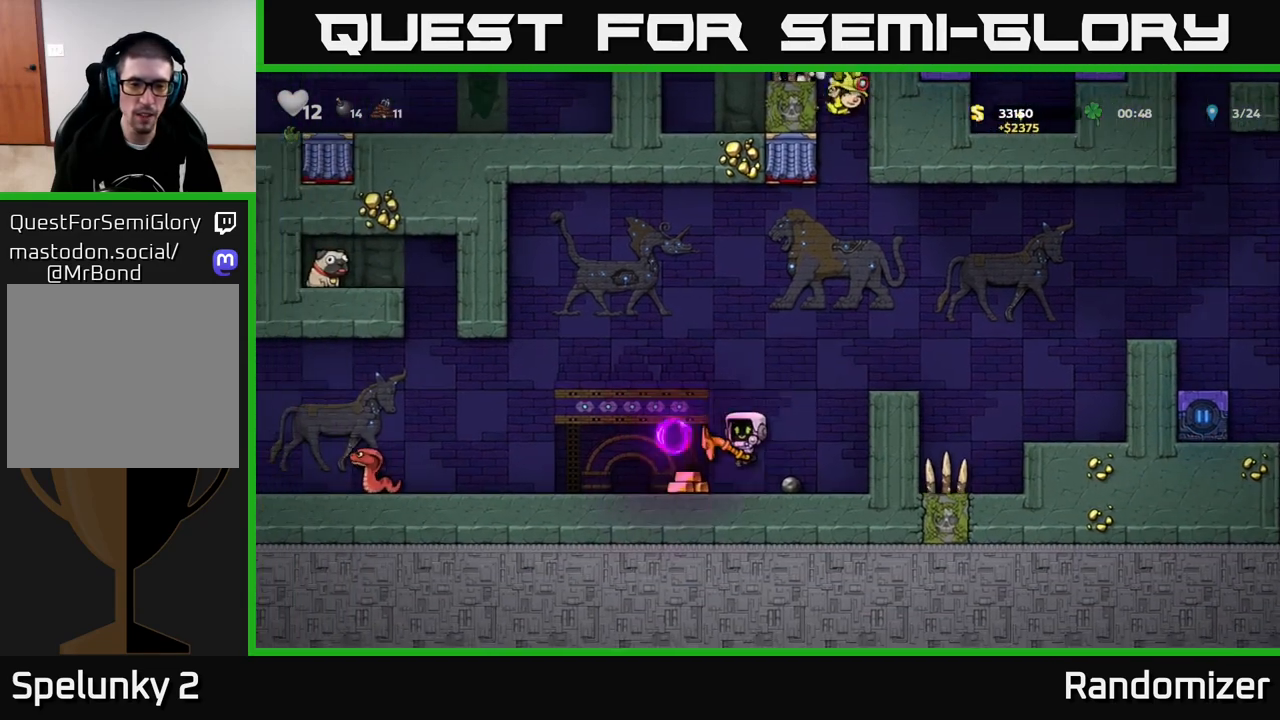
{"buttons": [], "left_stick": "center", "right_stick": "center", "events": [[50, "X", "up"], [100, "left_stick", "center"], [350, "left_stick", "left"], [500, "left_stick", "center"]]}